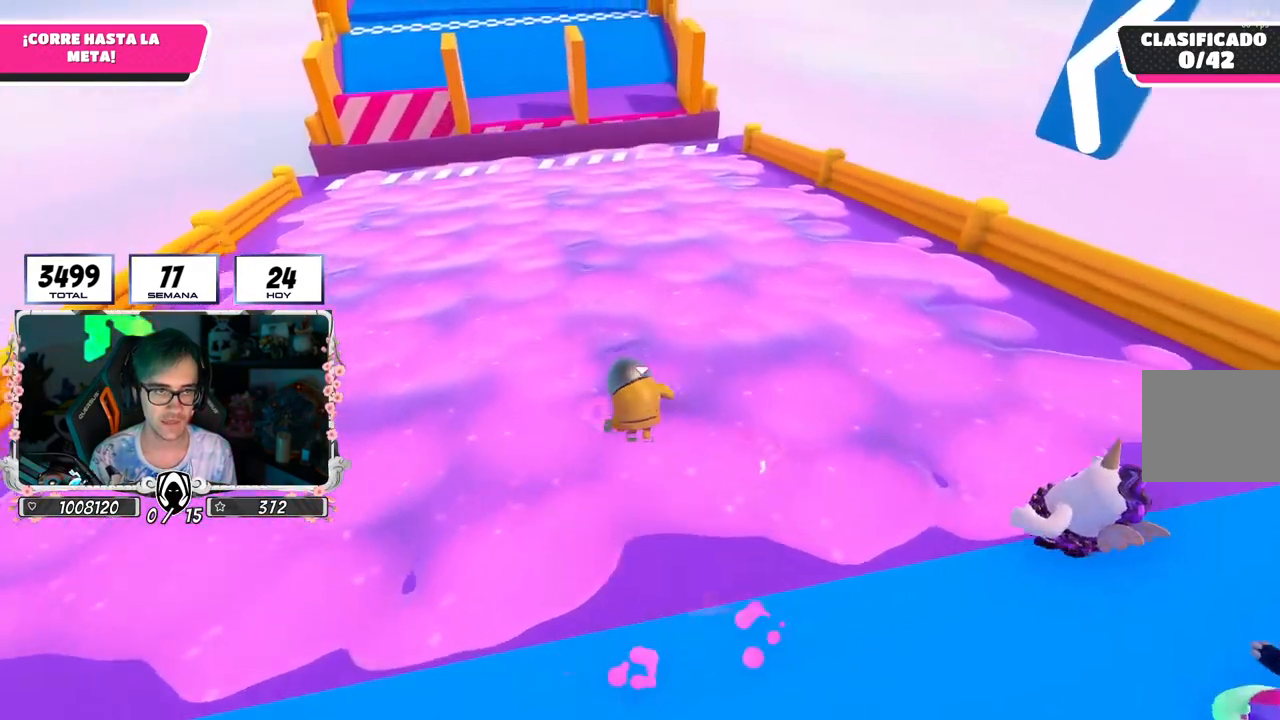
Gameplay with a controller (PlayStation layout); each line is a JSON object with the inputs held at the frame after it. "events" lists button and stick changes between this image and that frame as [ms after this image, input, new state], when the widget could be followed in between. Not read: R1.
{"buttons": [], "left_stick": "up", "right_stick": "center", "events": []}
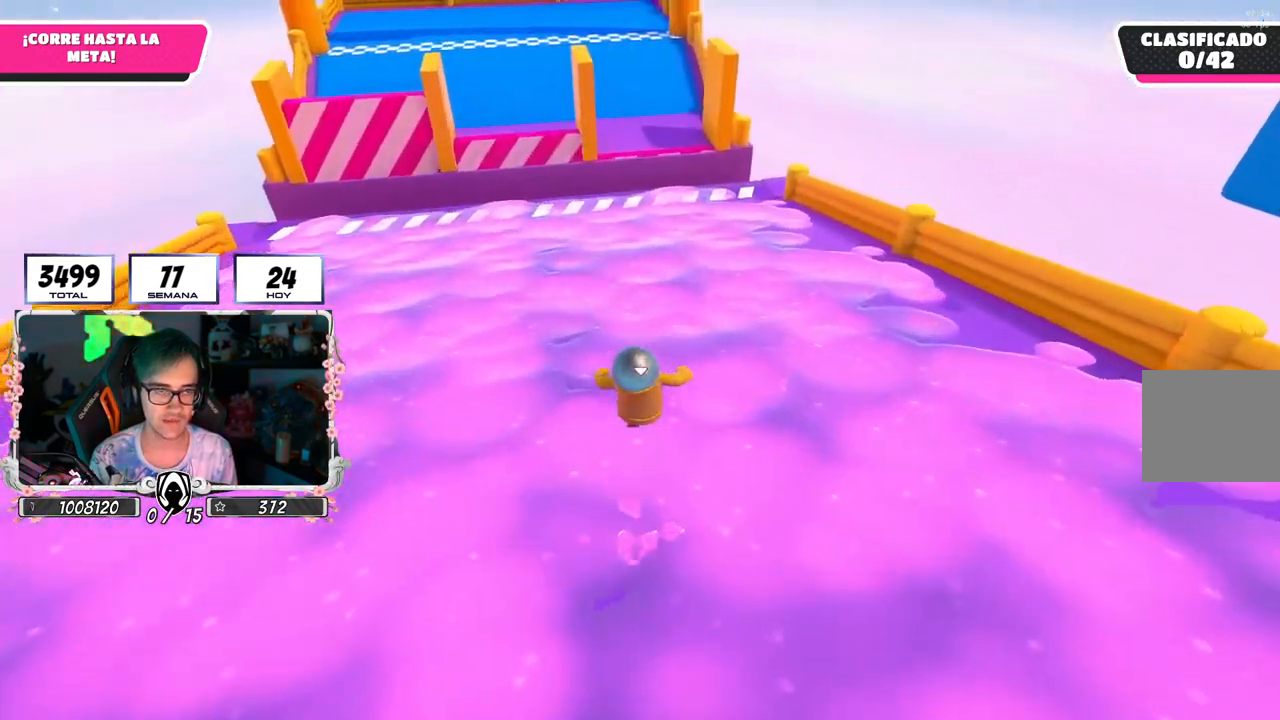
{"buttons": [], "left_stick": "up", "right_stick": "center", "events": []}
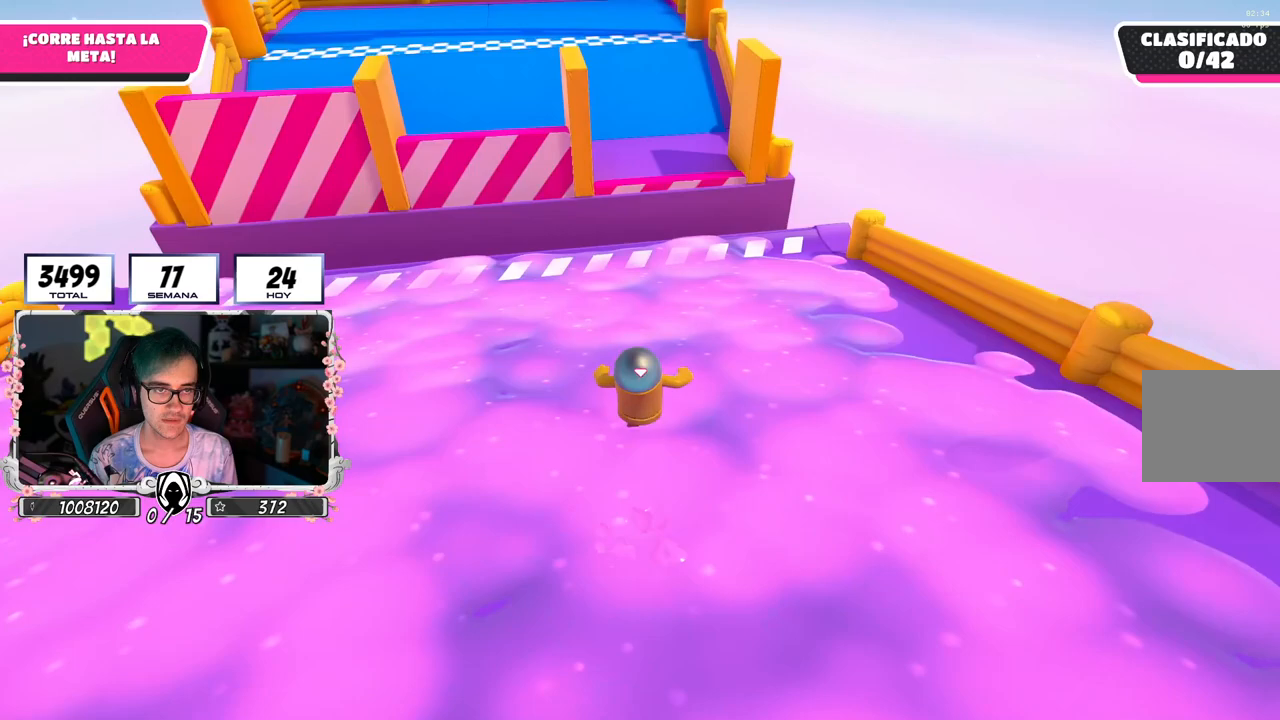
{"buttons": ["CROSS"], "left_stick": "up", "right_stick": "center", "events": [[367, "CROSS", "down"]]}
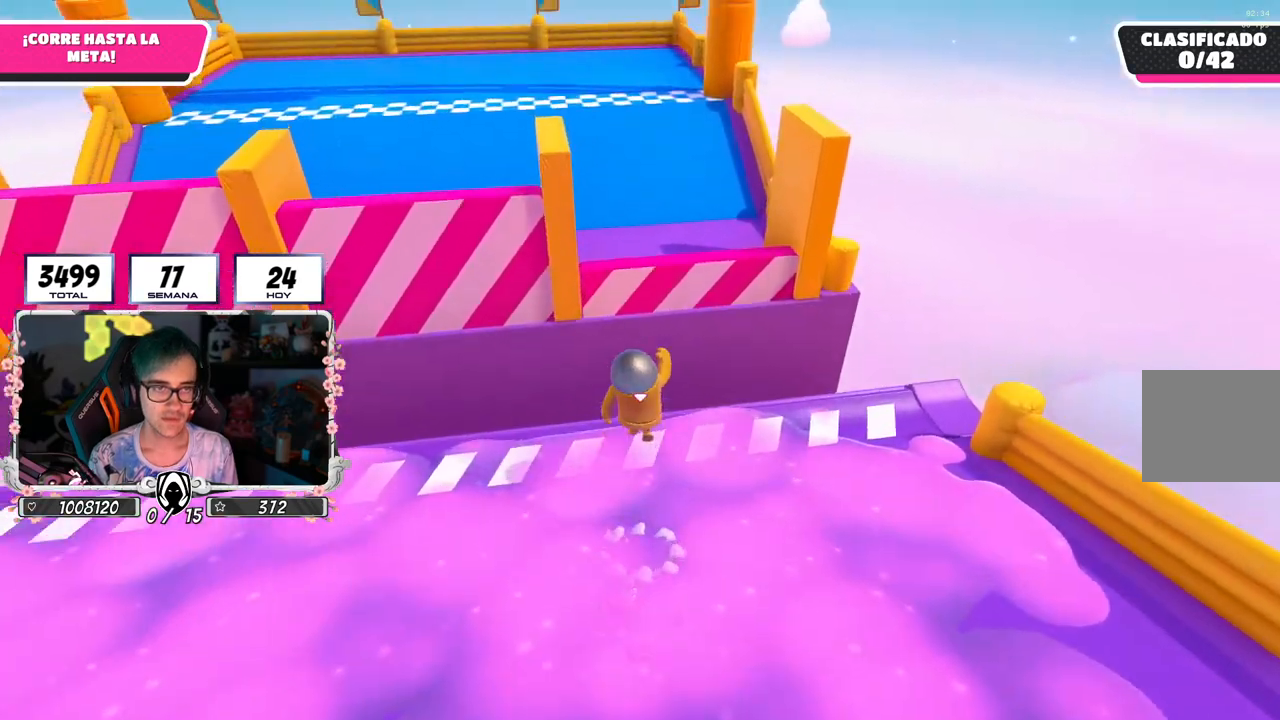
{"buttons": [], "left_stick": "up-left", "right_stick": "up-left", "events": [[83, "CROSS", "up"], [100, "SQUARE", "down"], [217, "SQUARE", "up"], [250, "left_stick", "up-left"], [317, "right_stick", "up-left"]]}
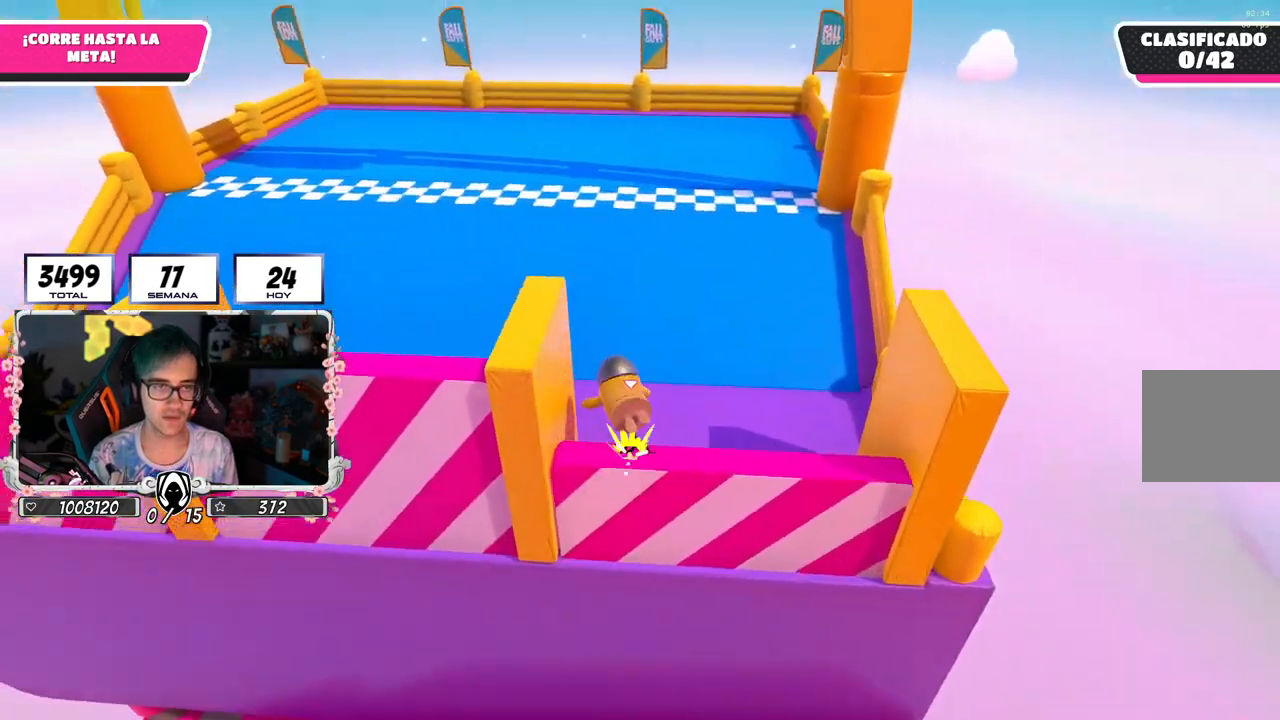
{"buttons": [], "left_stick": "up-right", "right_stick": "up-left", "events": [[83, "left_stick", "up"], [183, "right_stick", "left"], [250, "left_stick", "up-right"], [383, "right_stick", "up-left"]]}
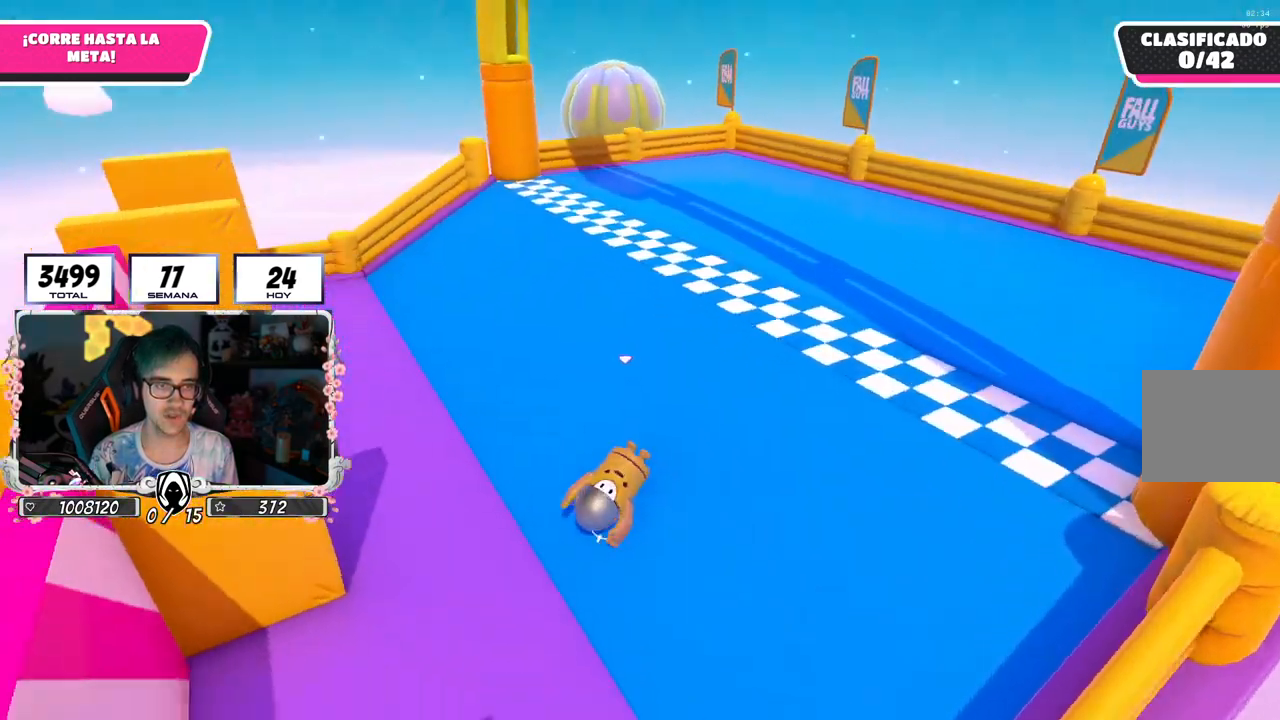
{"buttons": [], "left_stick": "right", "right_stick": "center", "events": [[150, "right_stick", "center"], [283, "left_stick", "right"]]}
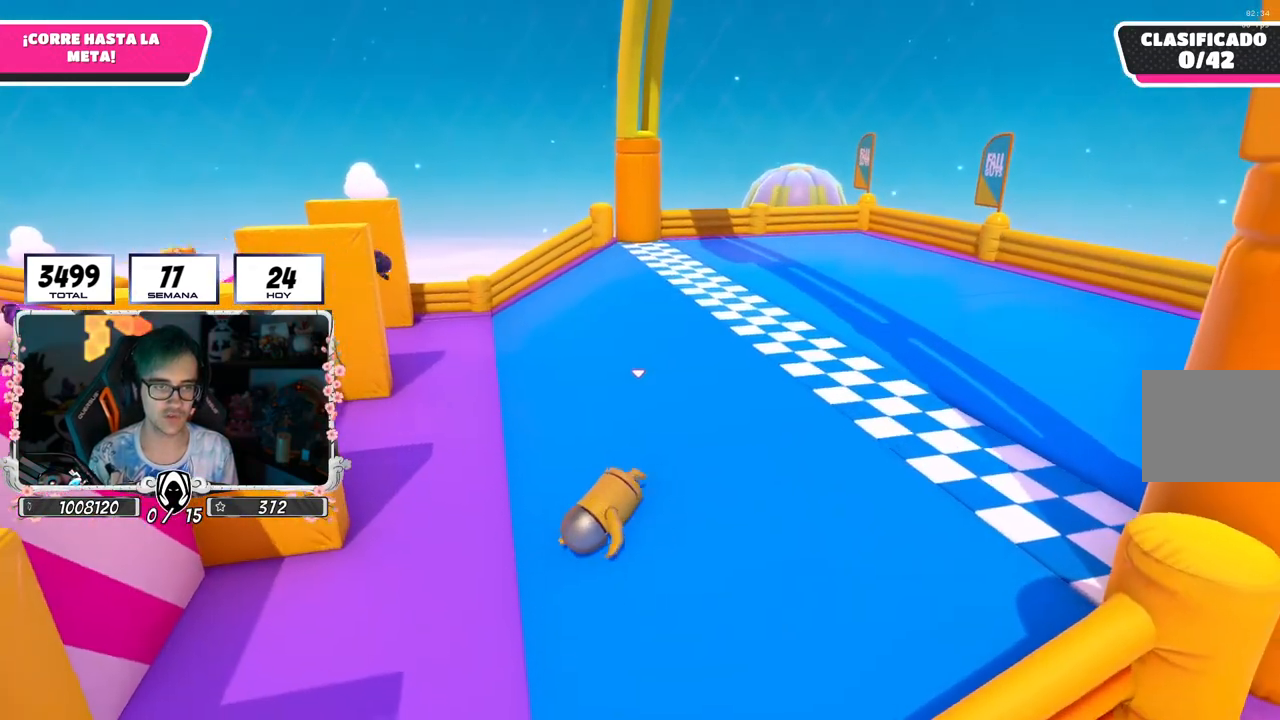
{"buttons": [], "left_stick": "right", "right_stick": "down", "events": [[183, "right_stick", "down"]]}
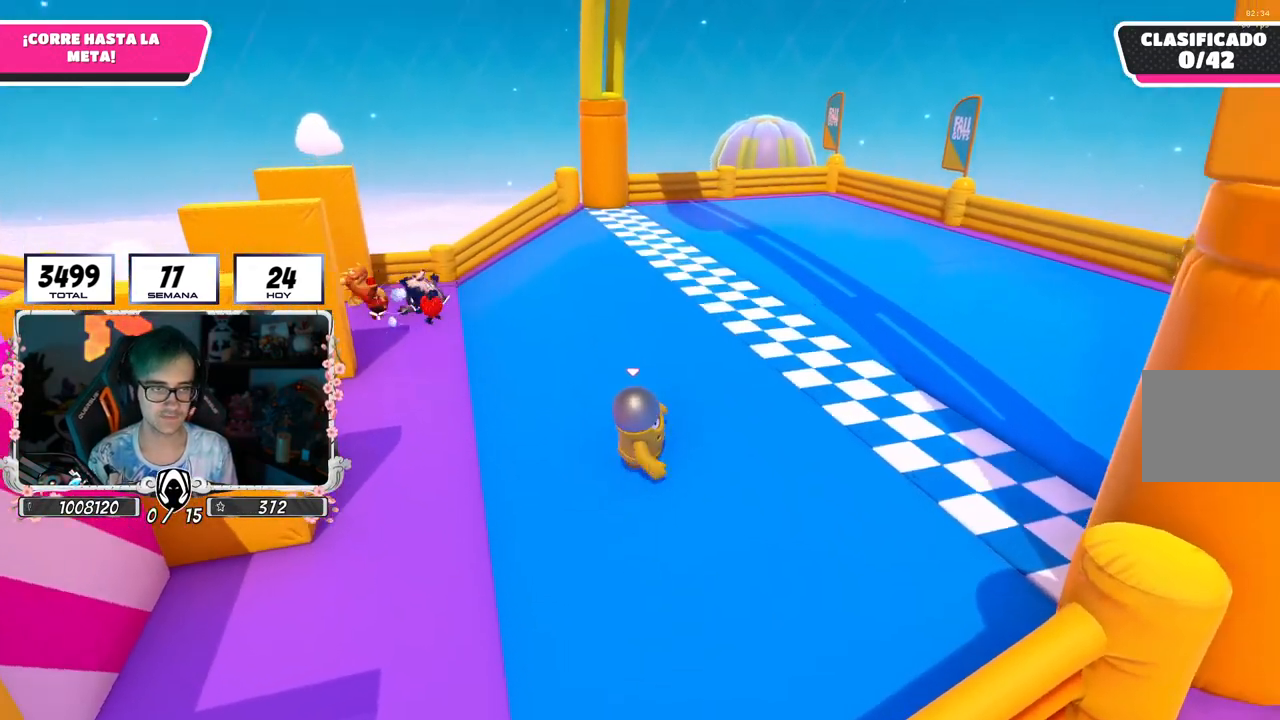
{"buttons": [], "left_stick": "up-right", "right_stick": "down", "events": [[50, "left_stick", "up-right"]]}
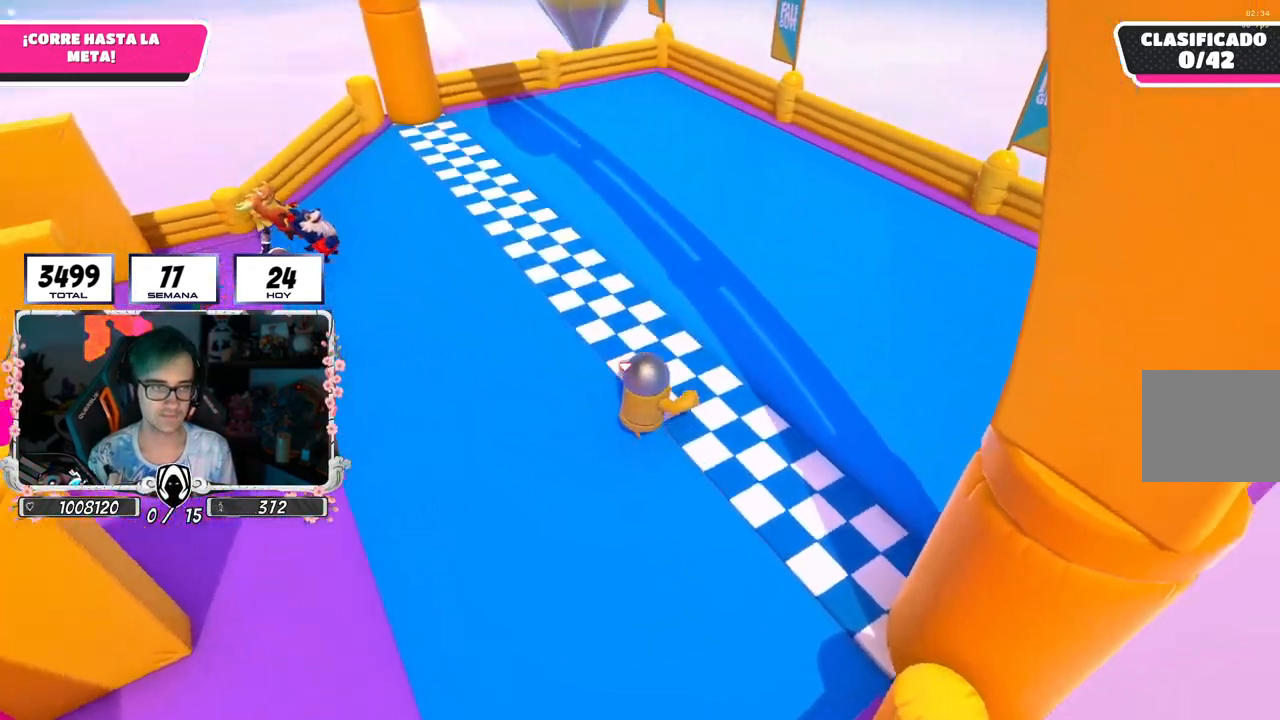
{"buttons": [], "left_stick": "up-right", "right_stick": "center", "events": [[183, "right_stick", "center"]]}
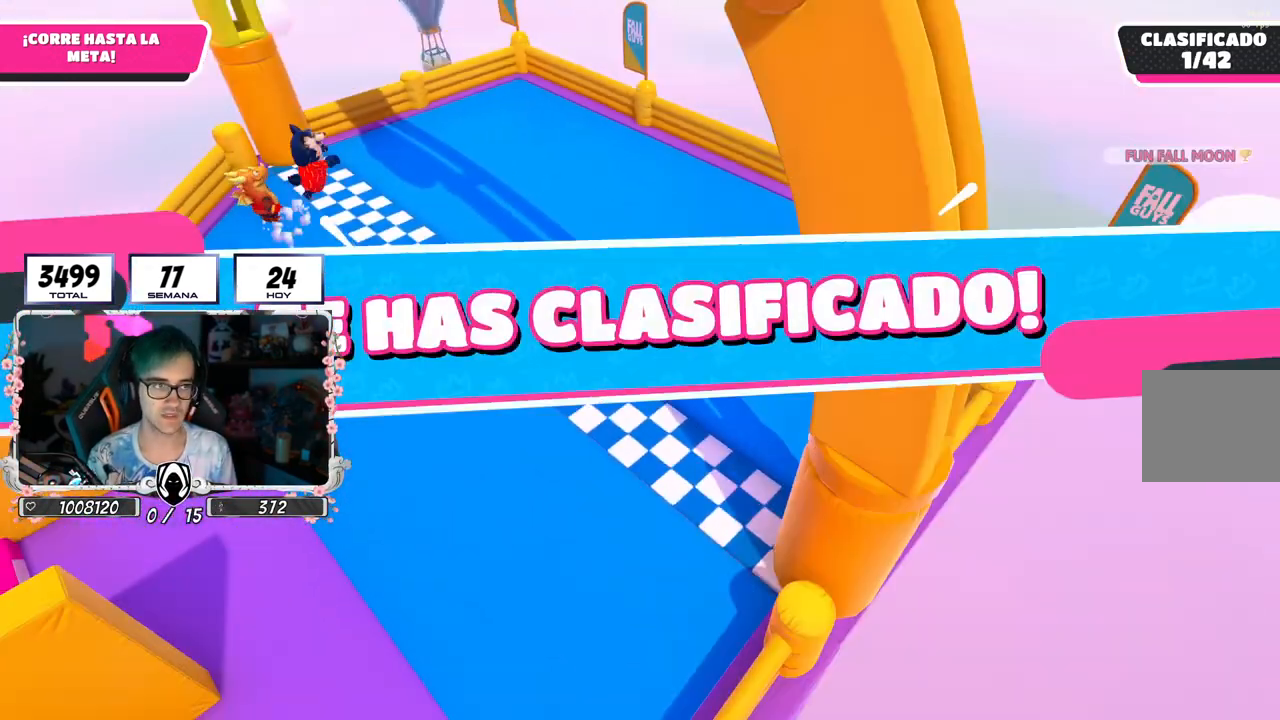
{"buttons": [], "left_stick": "center", "right_stick": "center", "events": [[200, "left_stick", "center"]]}
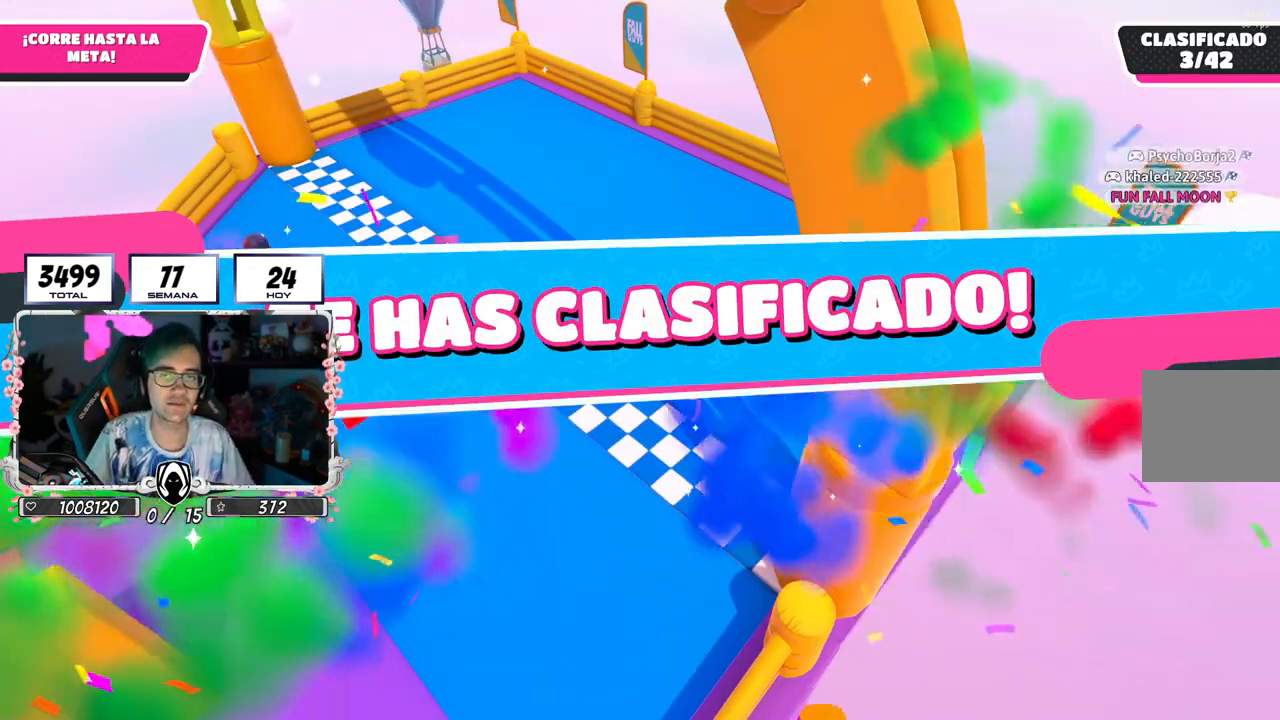
{"buttons": [], "left_stick": "center", "right_stick": "center", "events": []}
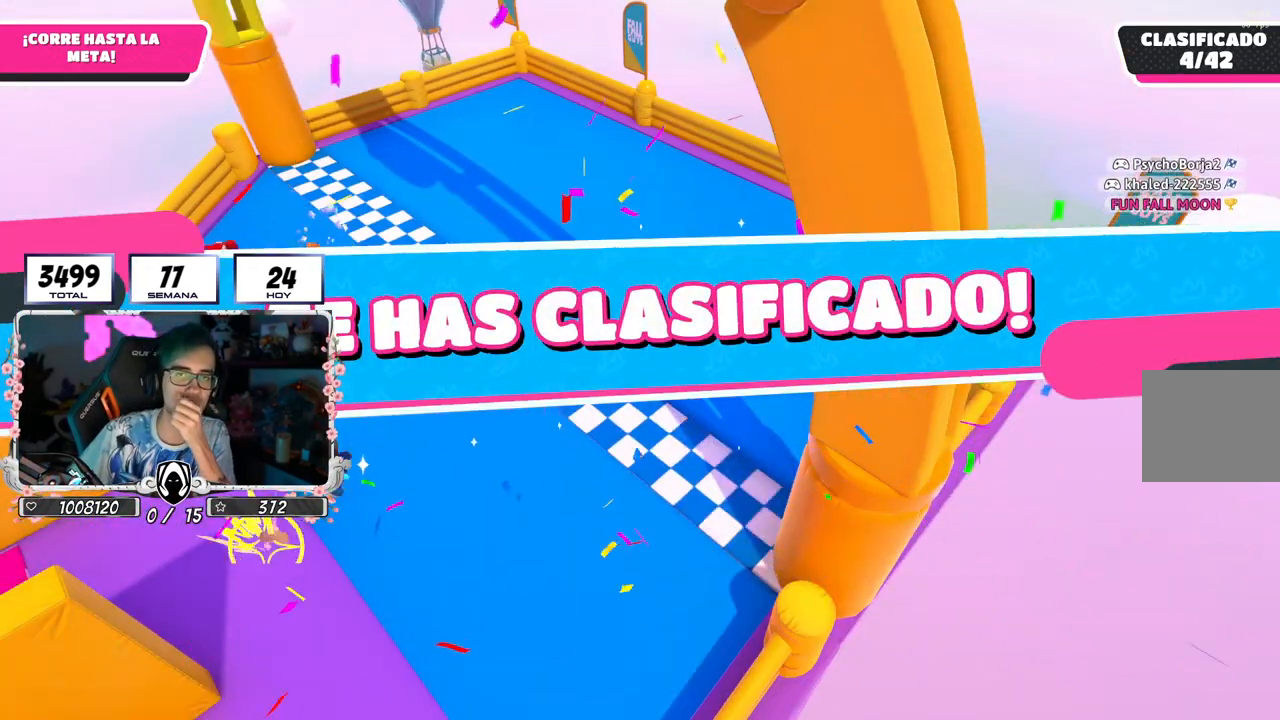
{"buttons": [], "left_stick": "center", "right_stick": "center", "events": []}
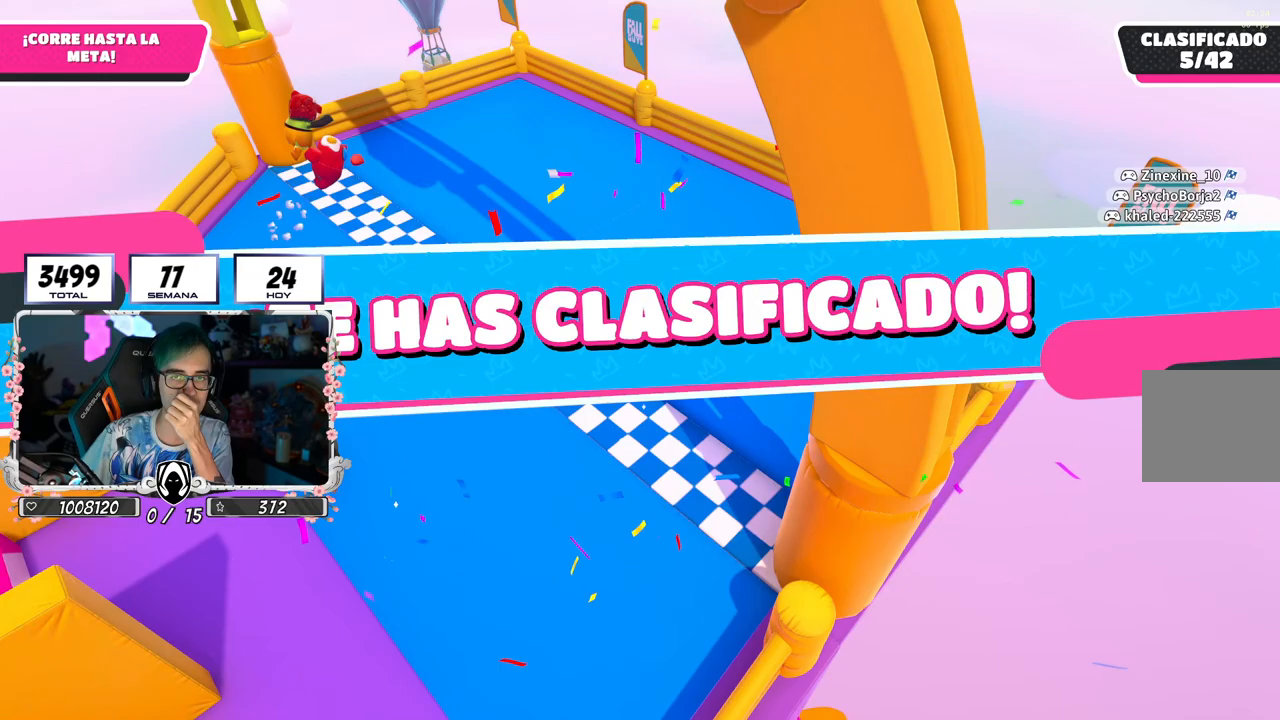
{"buttons": [], "left_stick": "center", "right_stick": "center", "events": []}
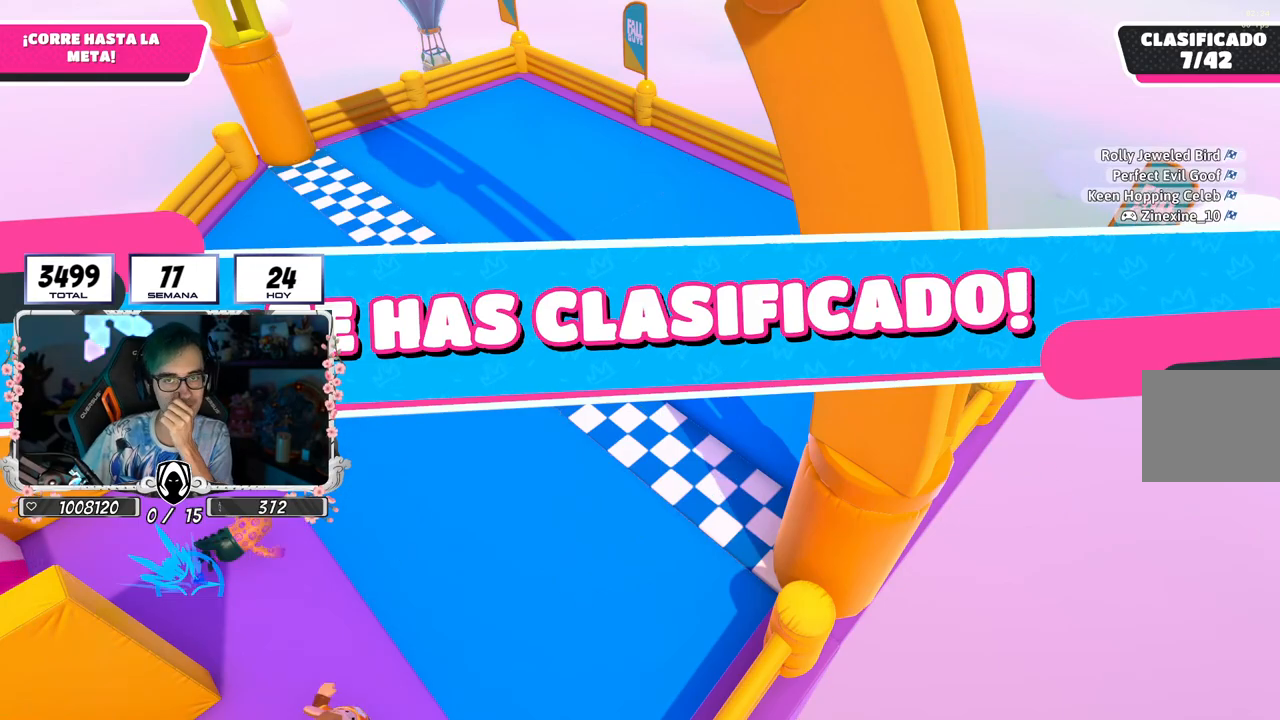
{"buttons": [], "left_stick": "center", "right_stick": "center", "events": []}
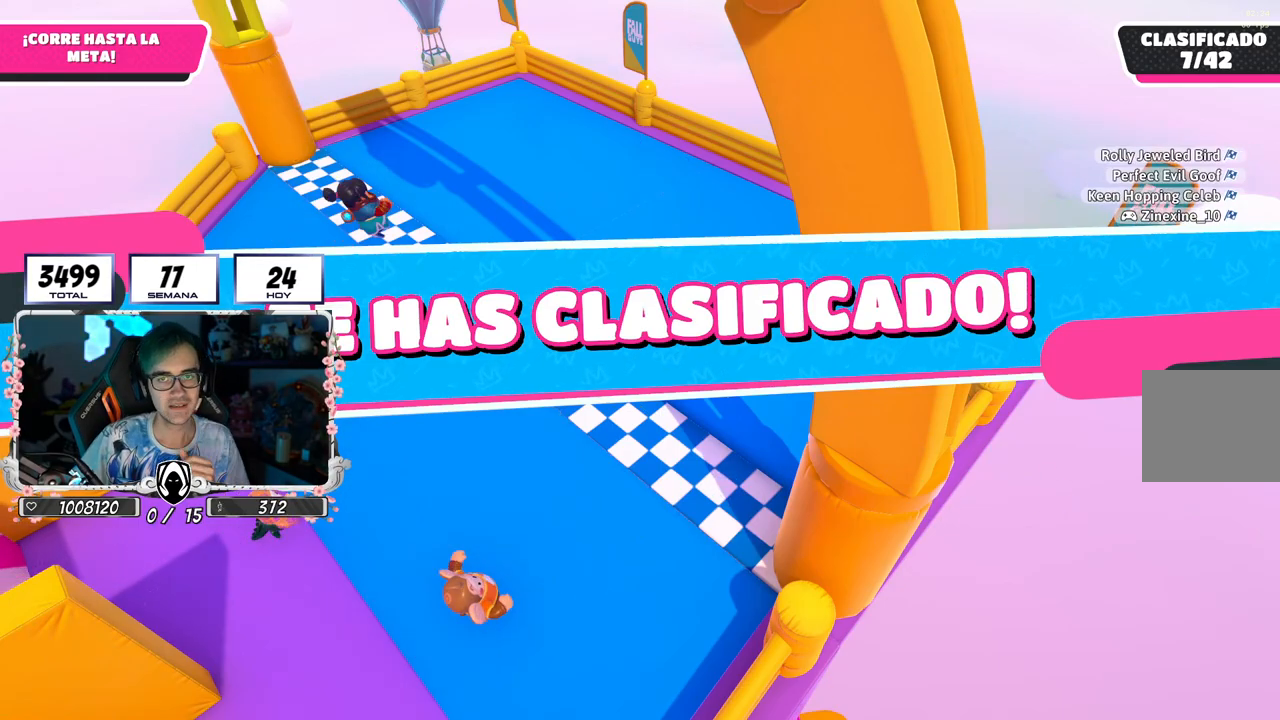
{"buttons": [], "left_stick": "center", "right_stick": "center", "events": []}
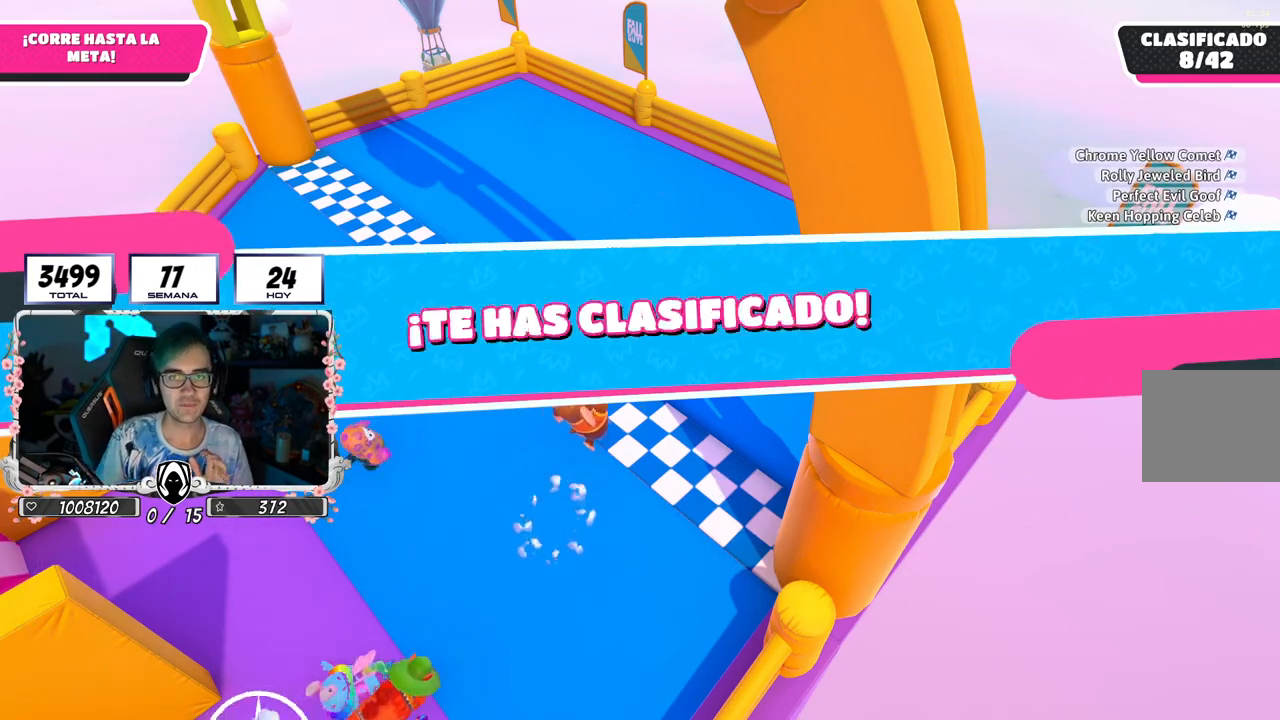
{"buttons": [], "left_stick": "center", "right_stick": "center", "events": []}
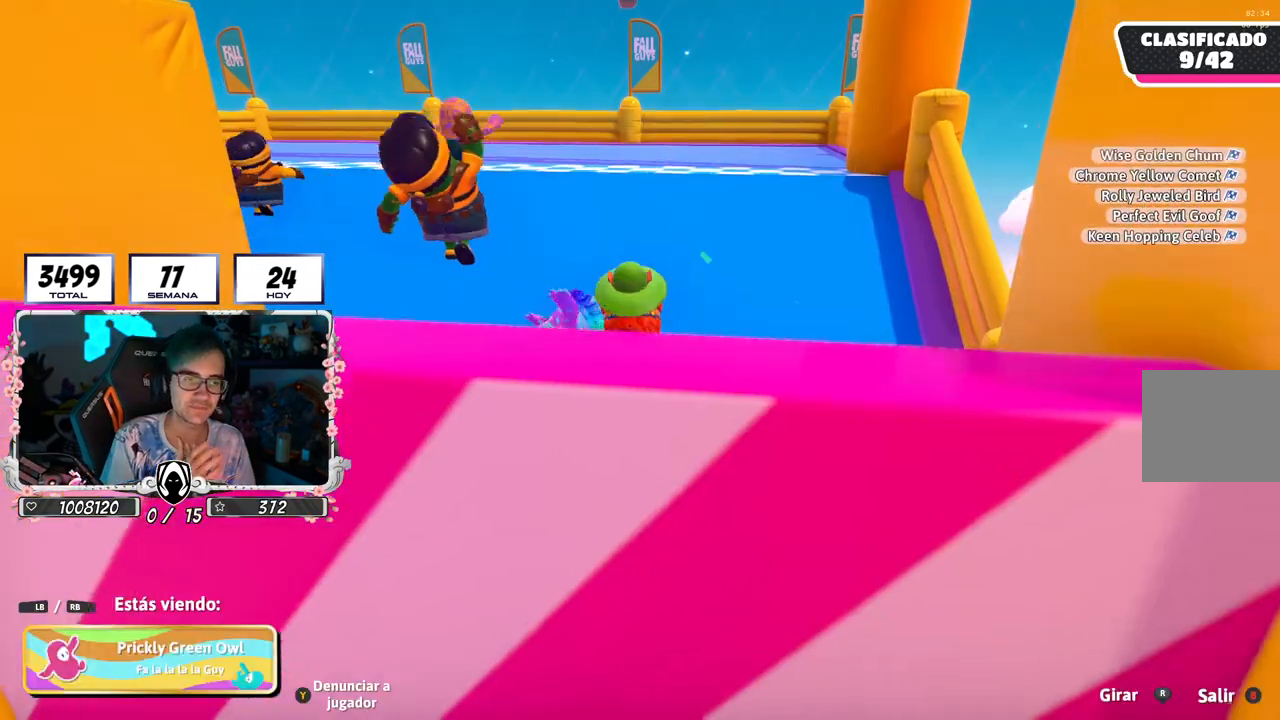
{"buttons": [], "left_stick": "center", "right_stick": "center"}
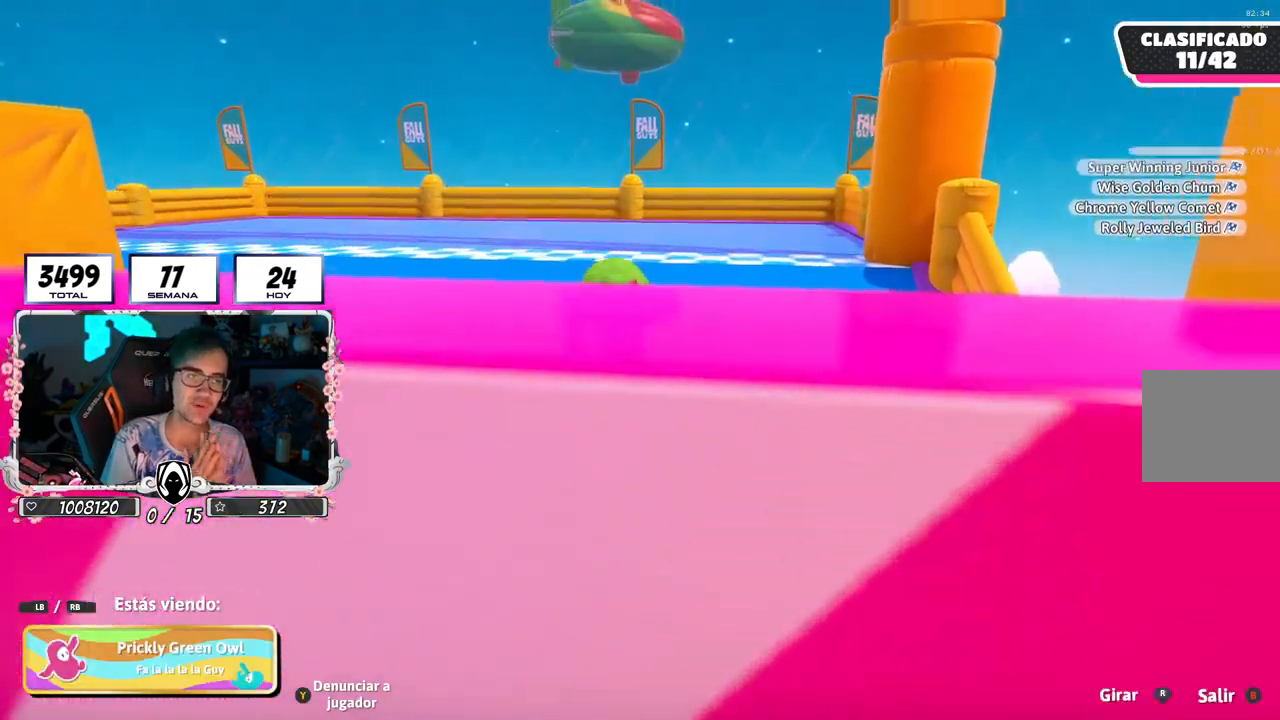
{"buttons": [], "left_stick": "center", "right_stick": "center", "events": [[17, "L1", "down"], [117, "L1", "up"]]}
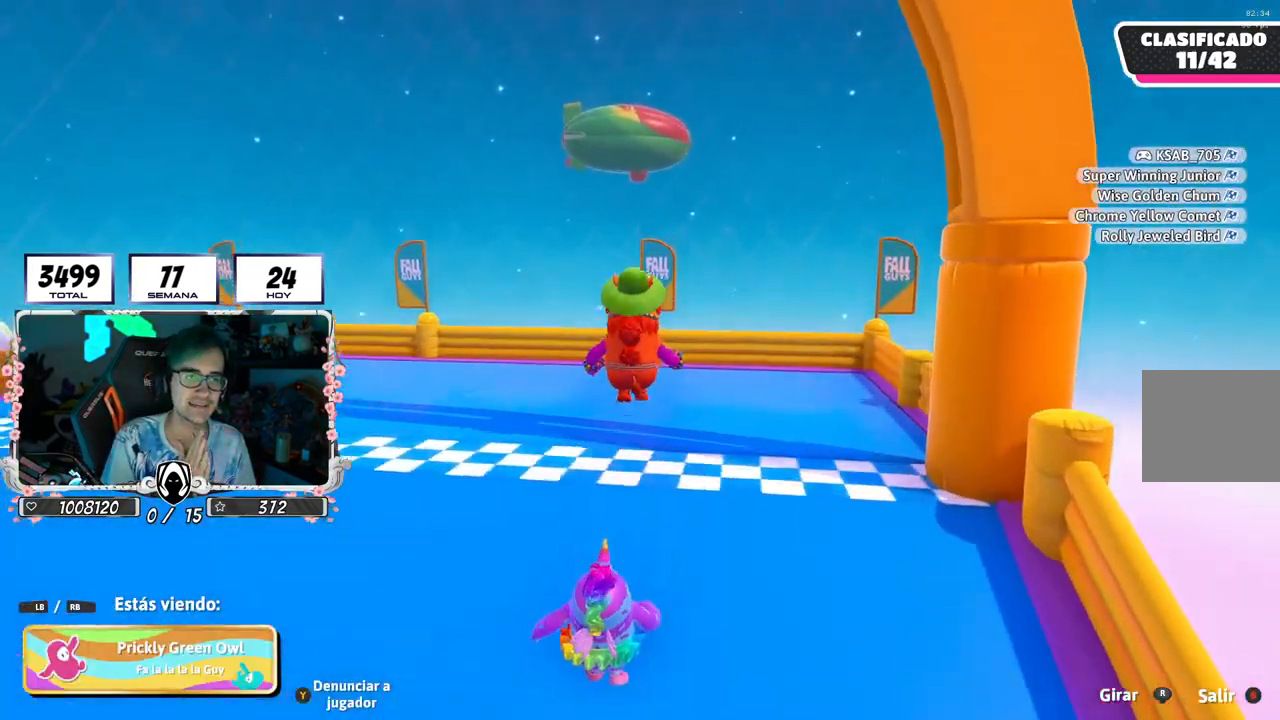
{"buttons": [], "left_stick": "center", "right_stick": "center", "events": []}
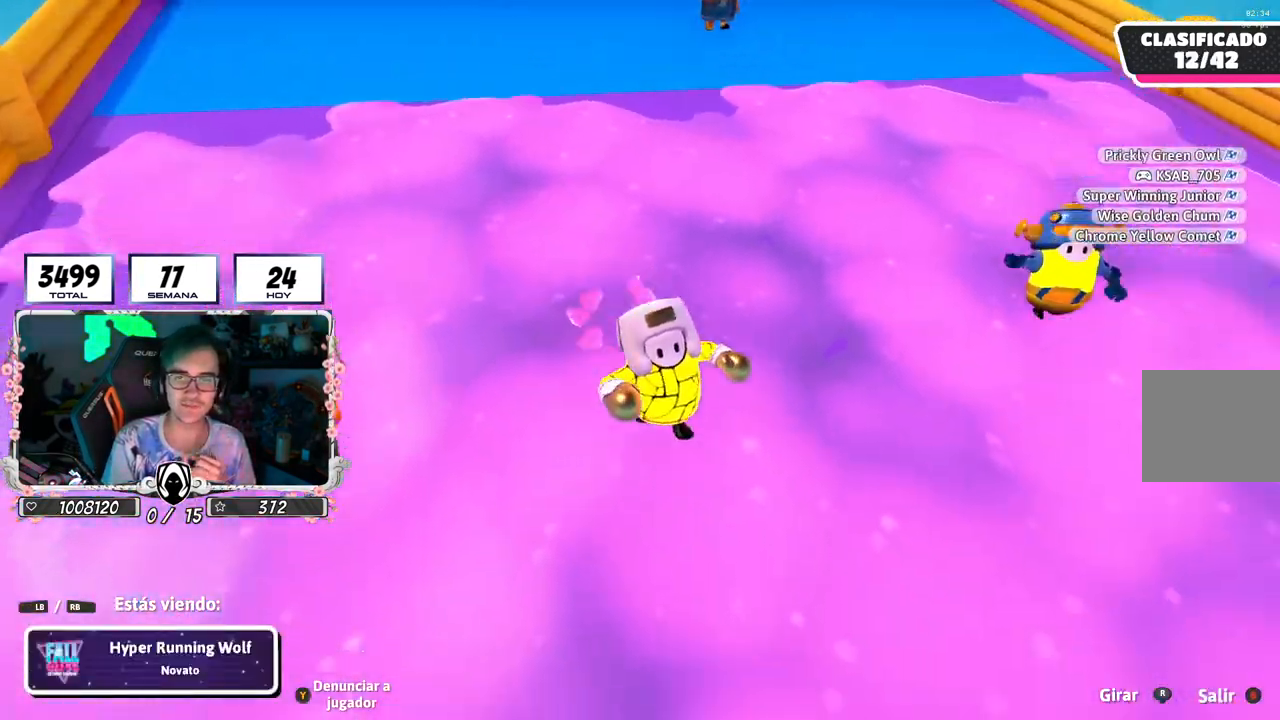
{"buttons": [], "left_stick": "center", "right_stick": "center", "events": []}
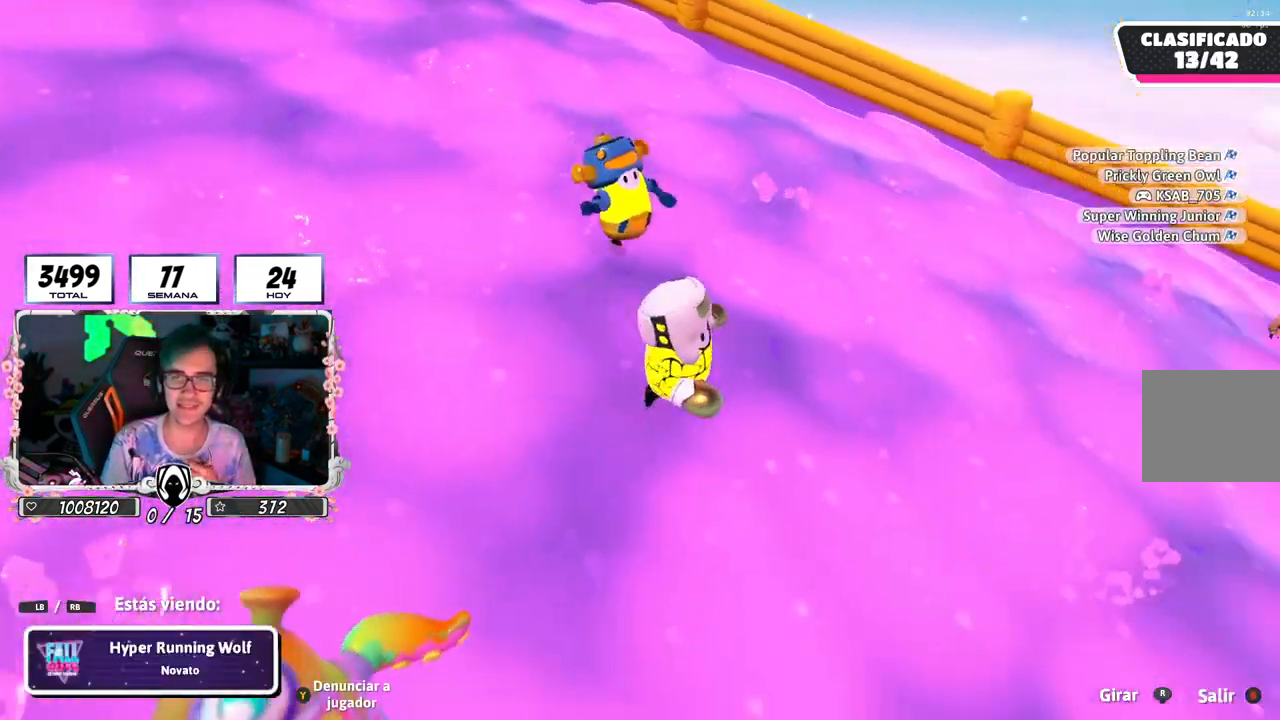
{"buttons": [], "left_stick": "center", "right_stick": "center", "events": []}
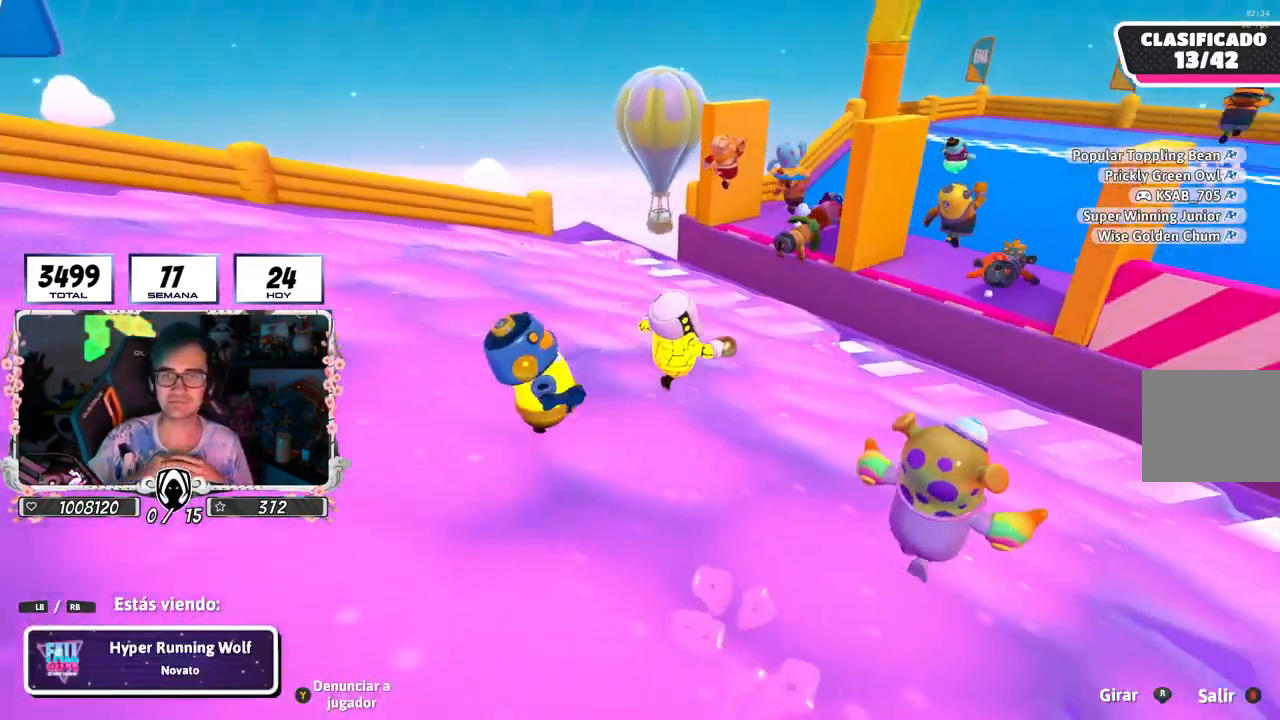
{"buttons": [], "left_stick": "center", "right_stick": "center", "events": []}
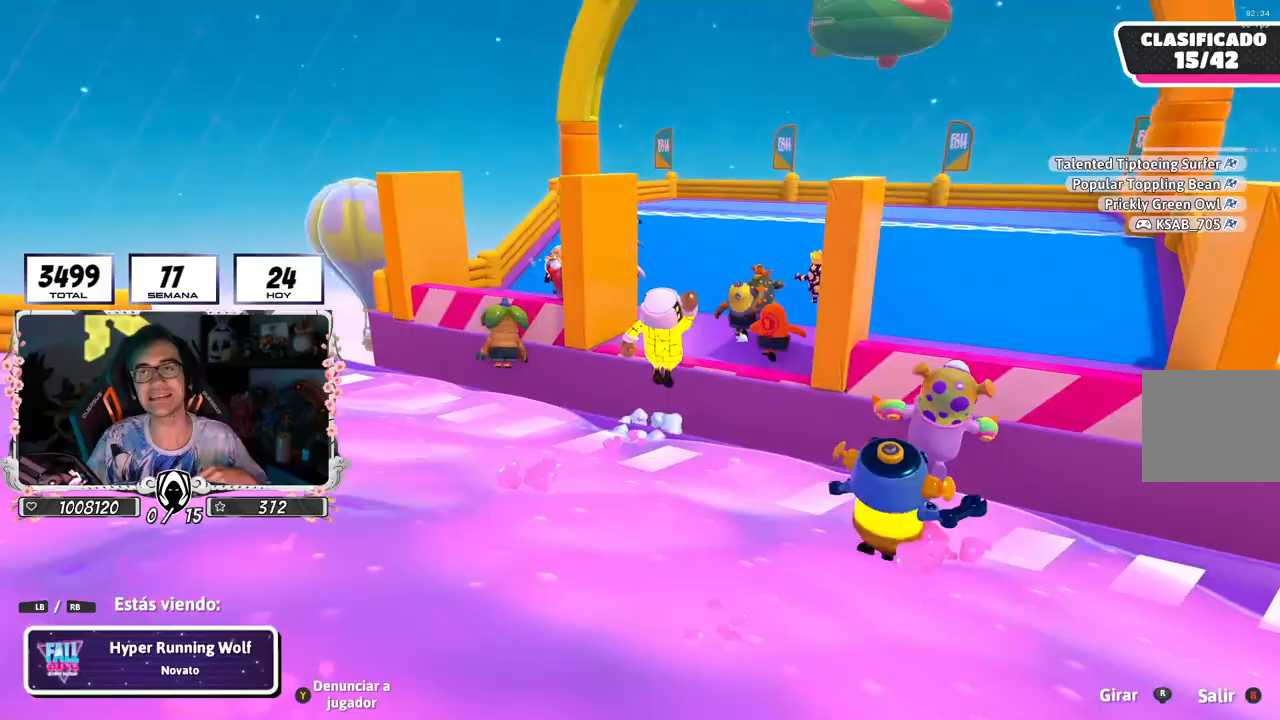
{"buttons": [], "left_stick": "center", "right_stick": "center", "events": []}